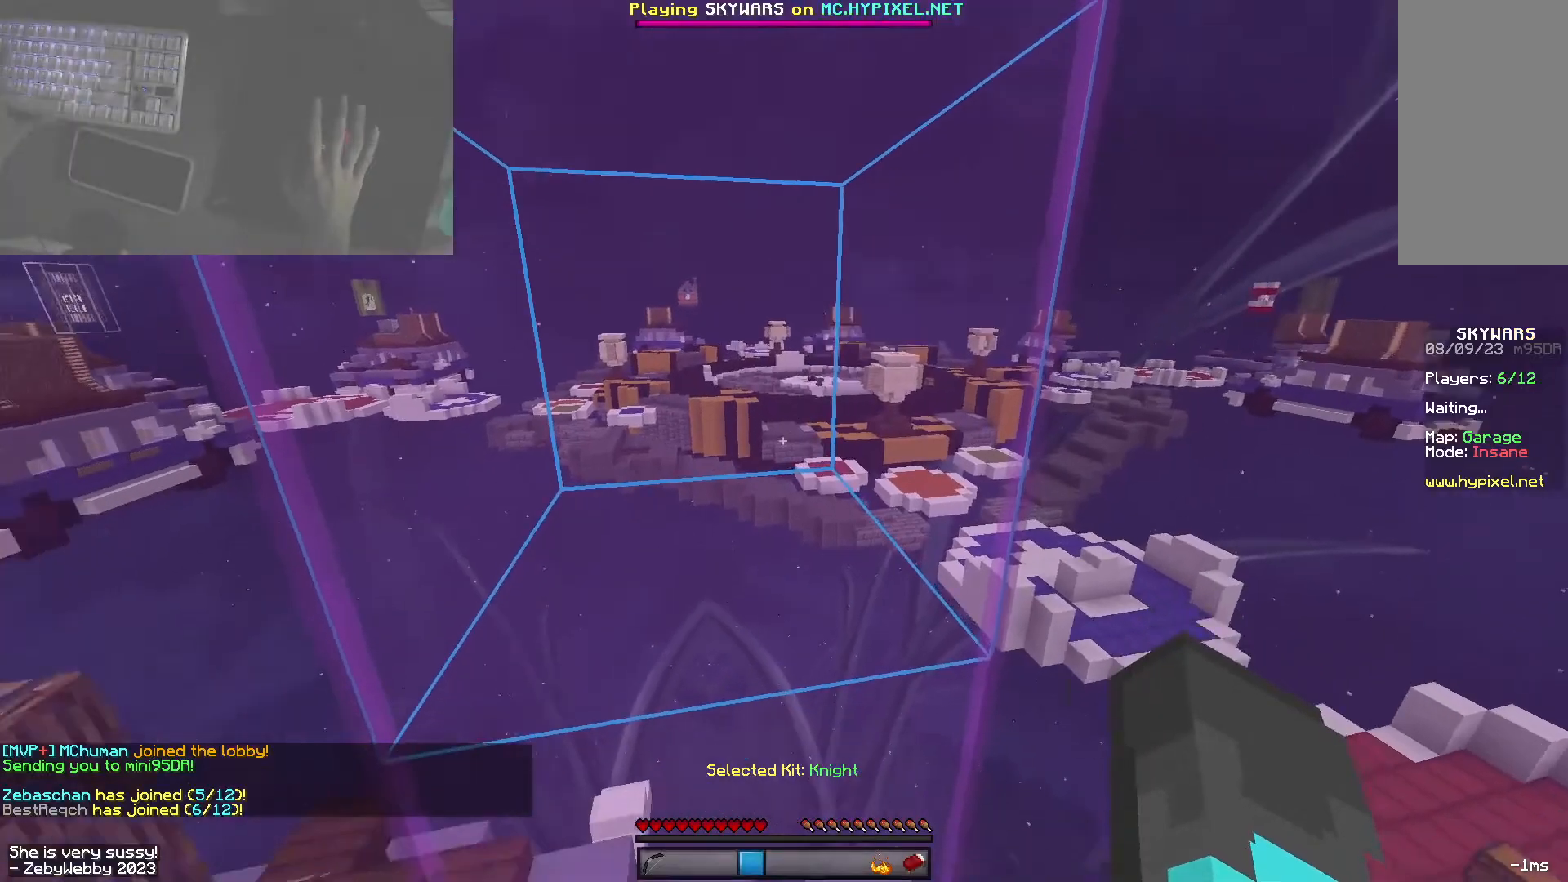
Gameplay with keyboard and mouse; each line is a JSON object with the keys and mouse buttons held at the frame after it. "events" lists presses ("down") and releases ("up") of "a", "d", "s", "shift", "space", "w", "mouse_left" and "mouse_right" between this image and that frame as [ms after this image, input, new state], when the widget could be followed in between. "mouse_left", "mouse_right" = the "left", "right" buttons of the "mouse" list. No other keys are recorded. Fast repeated clicks can show as one long hold. Mouse movement is not recorded.
{"keys": [], "mouse": ["left"], "events": [[50, "mouse_left", "down"], [116, "mouse_left", "up"], [166, "shift", "down"], [250, "mouse_left", "down"], [316, "mouse_right", "down"], [333, "shift", "up"], [350, "mouse_right", "up"], [383, "mouse_left", "up"], [483, "mouse_left", "down"]]}
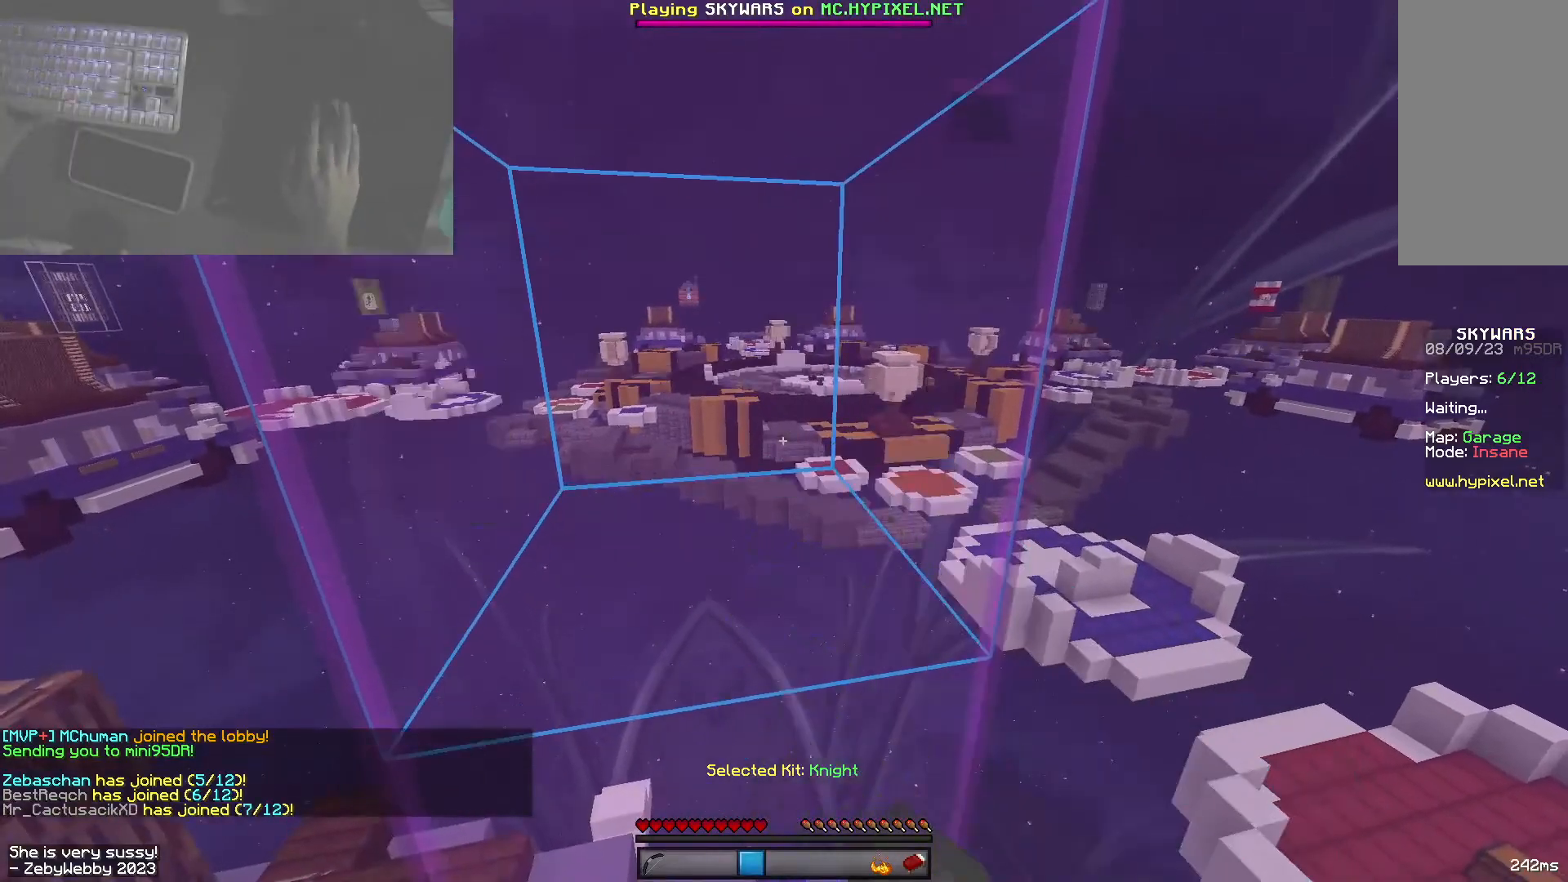
{"keys": [], "mouse": ["left"], "events": [[166, "mouse_right", "down"], [200, "mouse_left", "up"], [216, "mouse_right", "up"], [266, "mouse_left", "down"], [366, "mouse_right", "down"], [400, "mouse_right", "up"]]}
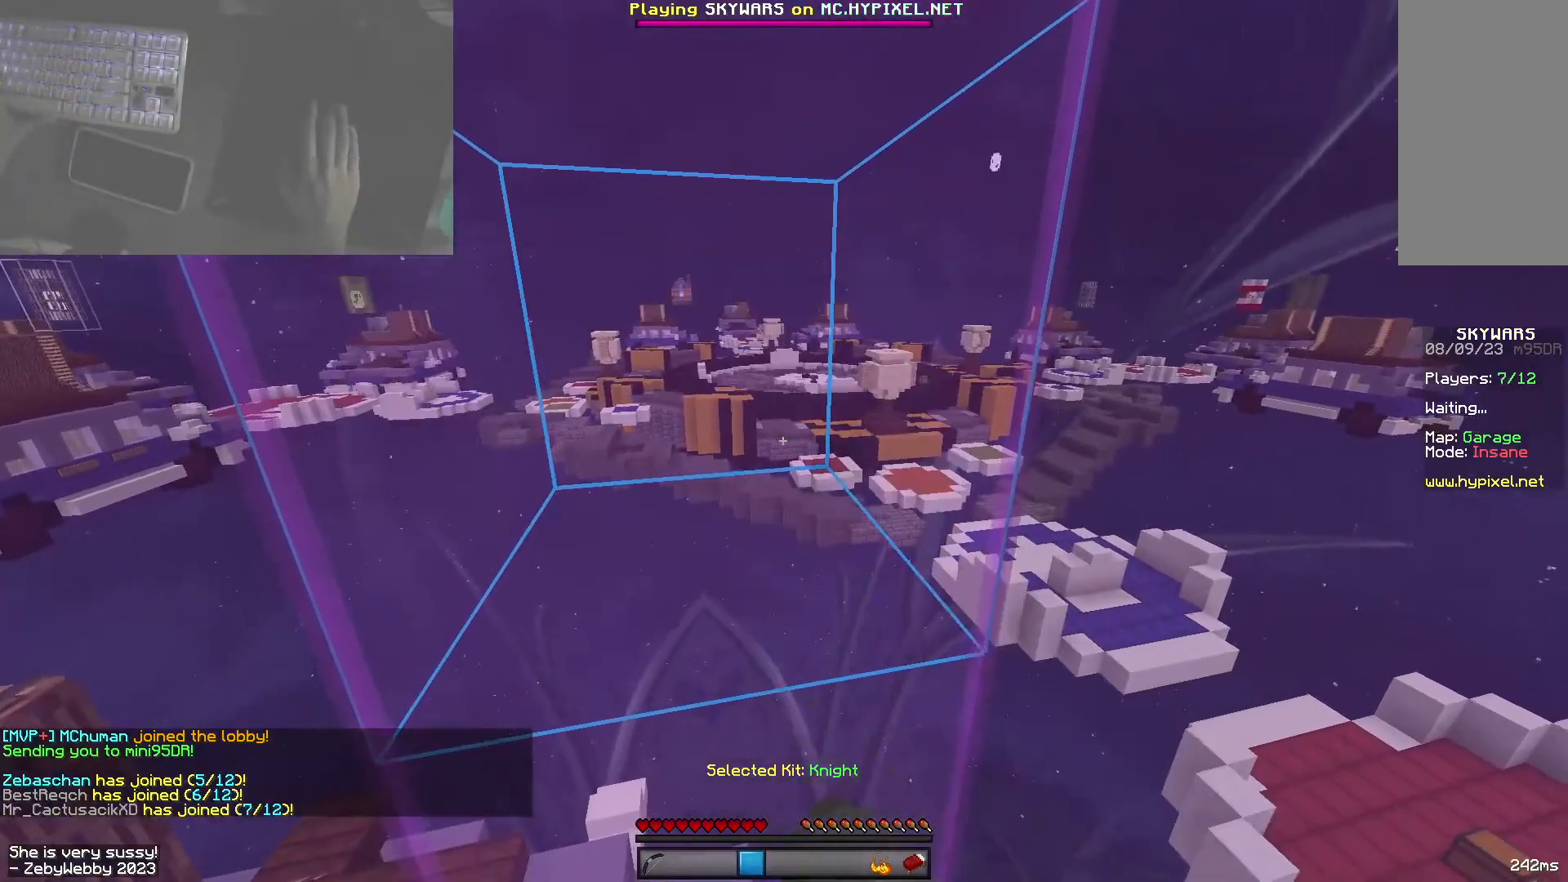
{"keys": [], "mouse": ["left"], "events": []}
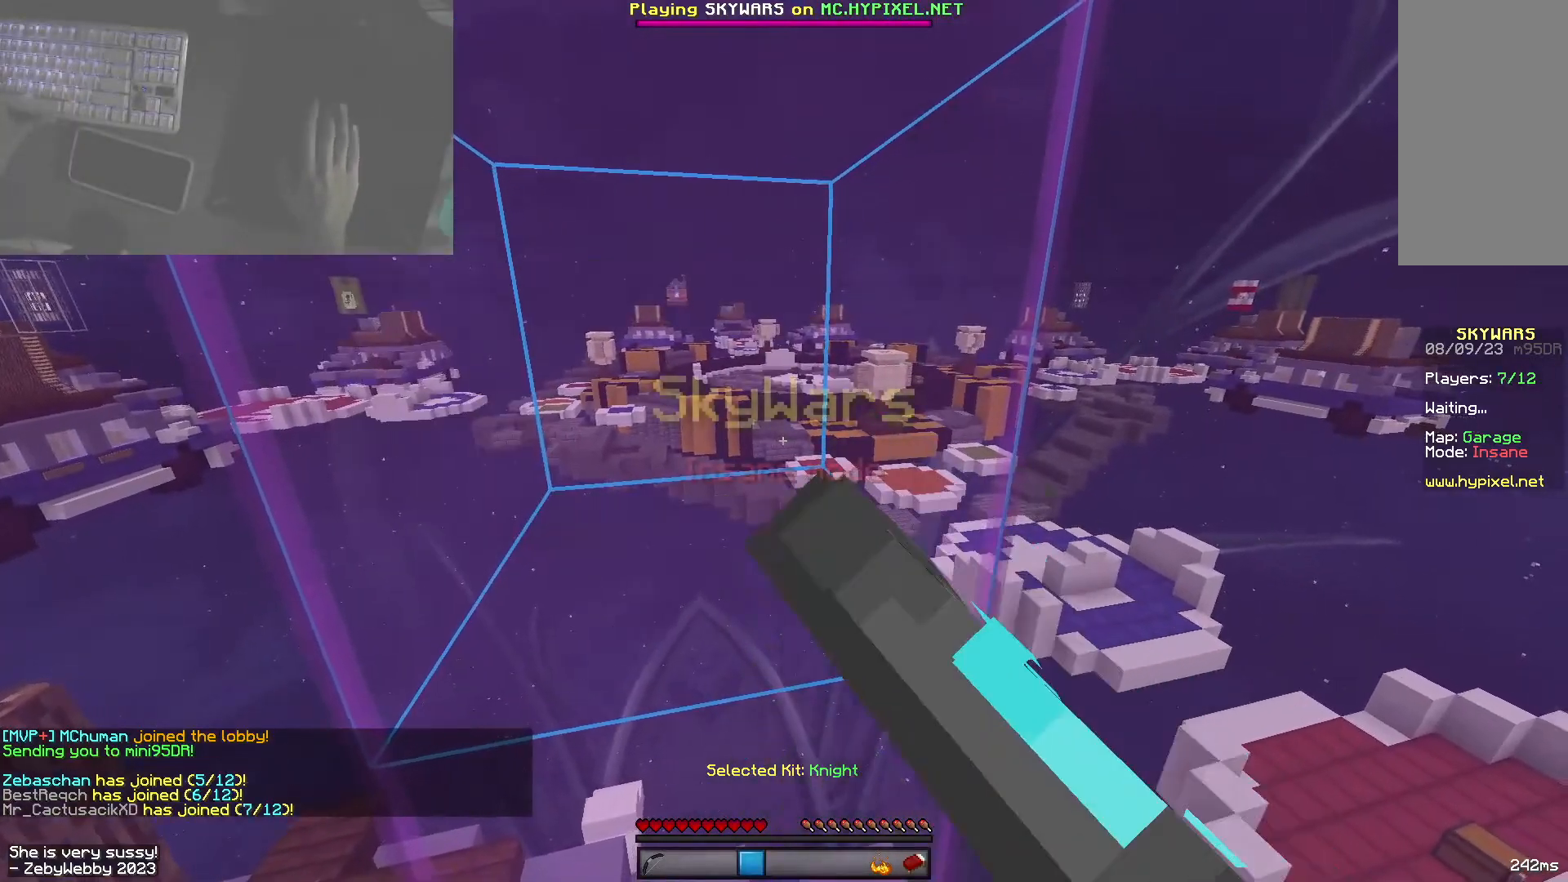
{"keys": [], "mouse": ["left"], "events": [[216, "mouse_left", "up"], [250, "mouse_left", "down"], [400, "mouse_left", "up"], [433, "mouse_left", "down"]]}
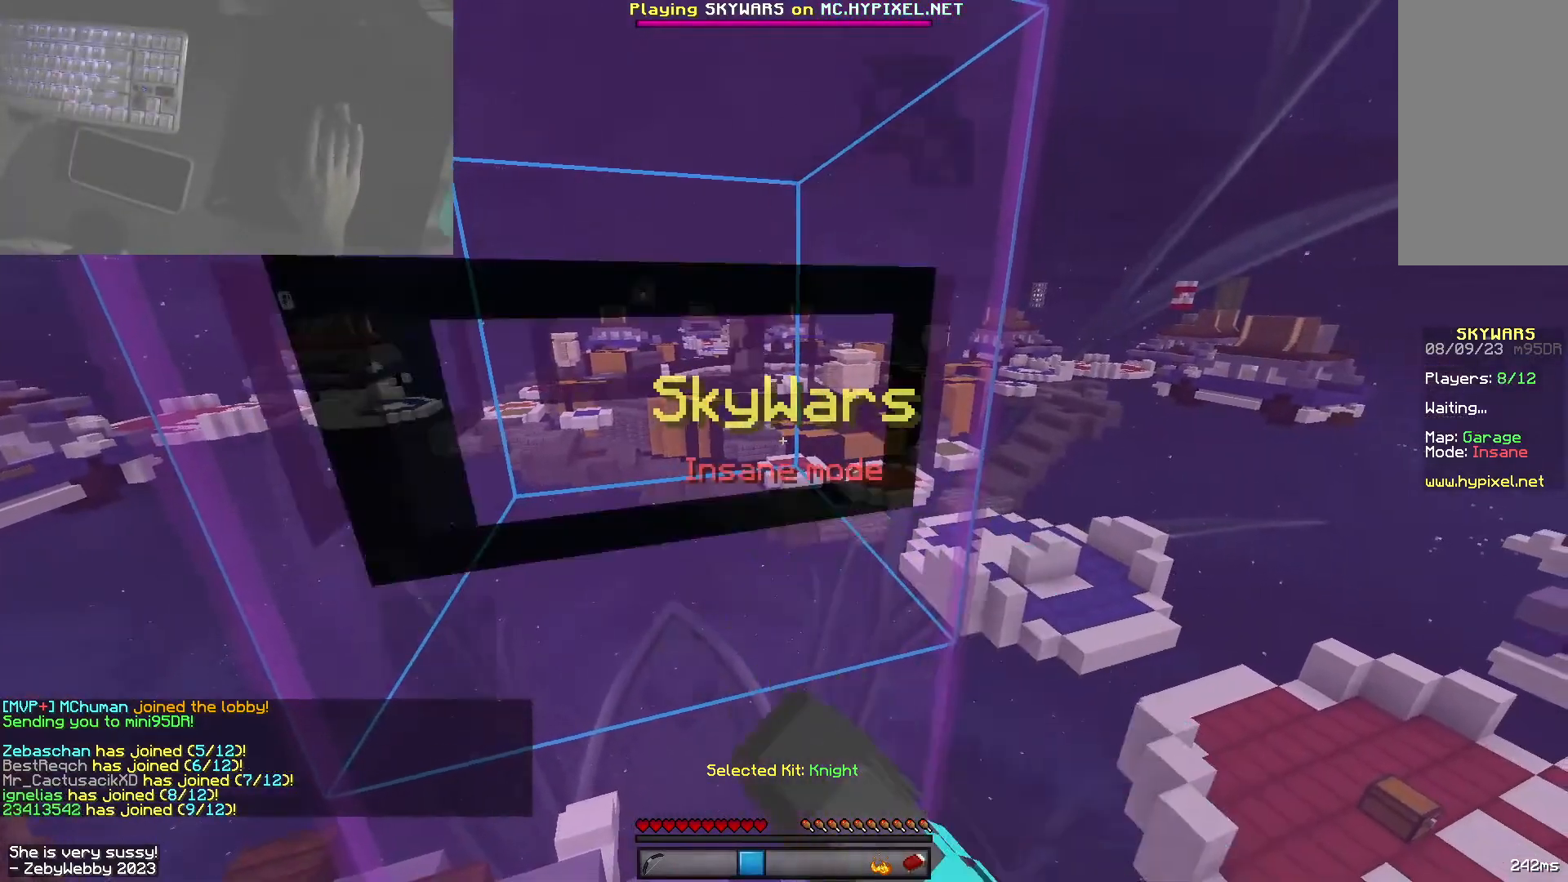
{"keys": [], "mouse": ["left"], "events": [[166, "mouse_left", "up"], [200, "mouse_left", "down"]]}
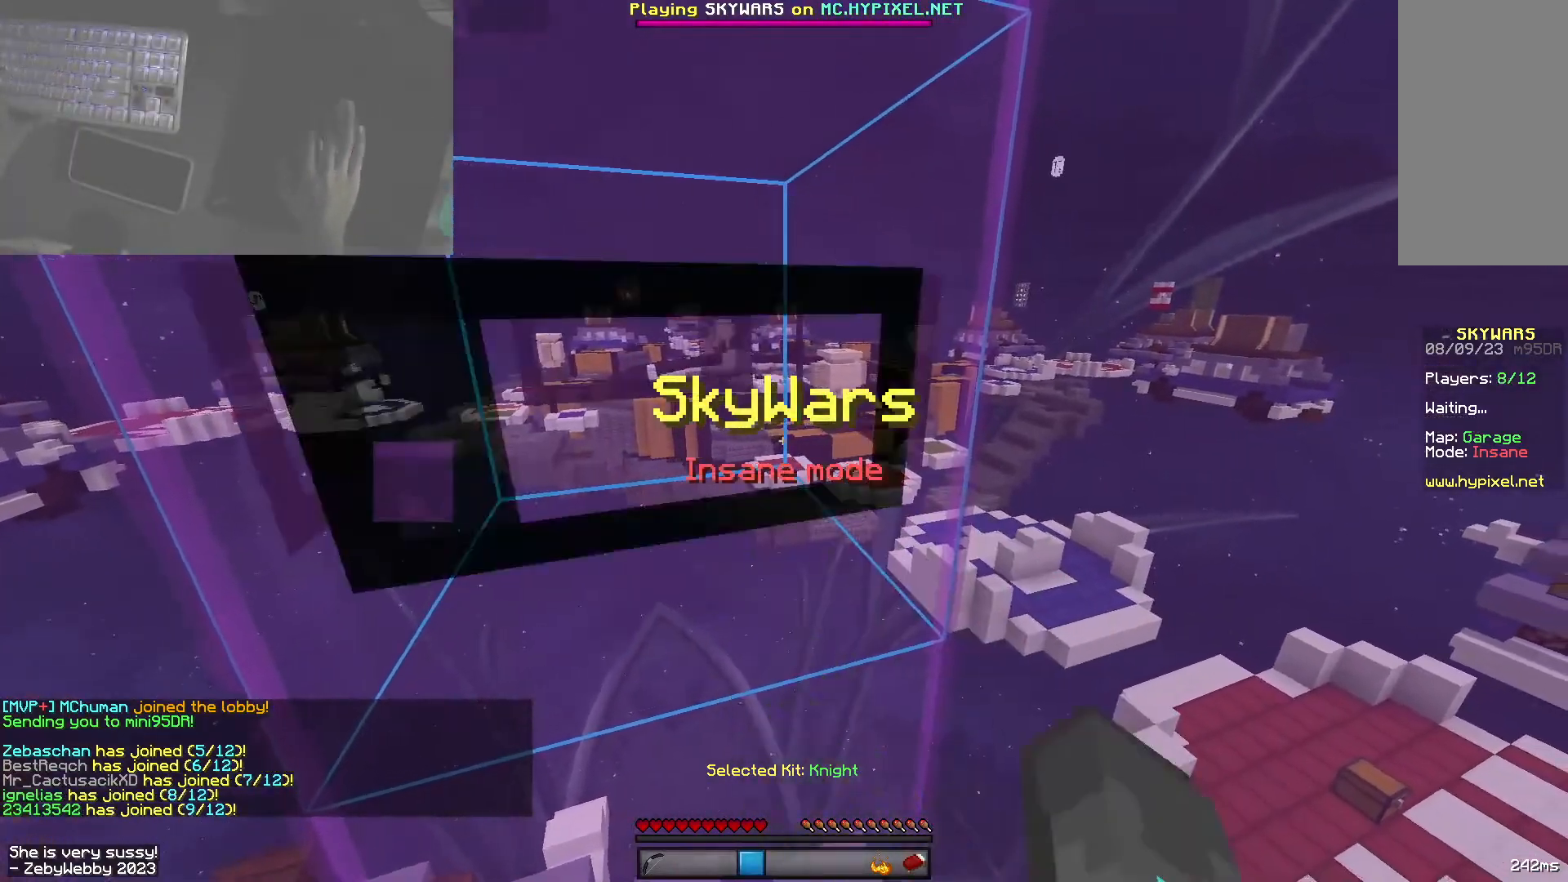
{"keys": [], "mouse": ["left"], "events": []}
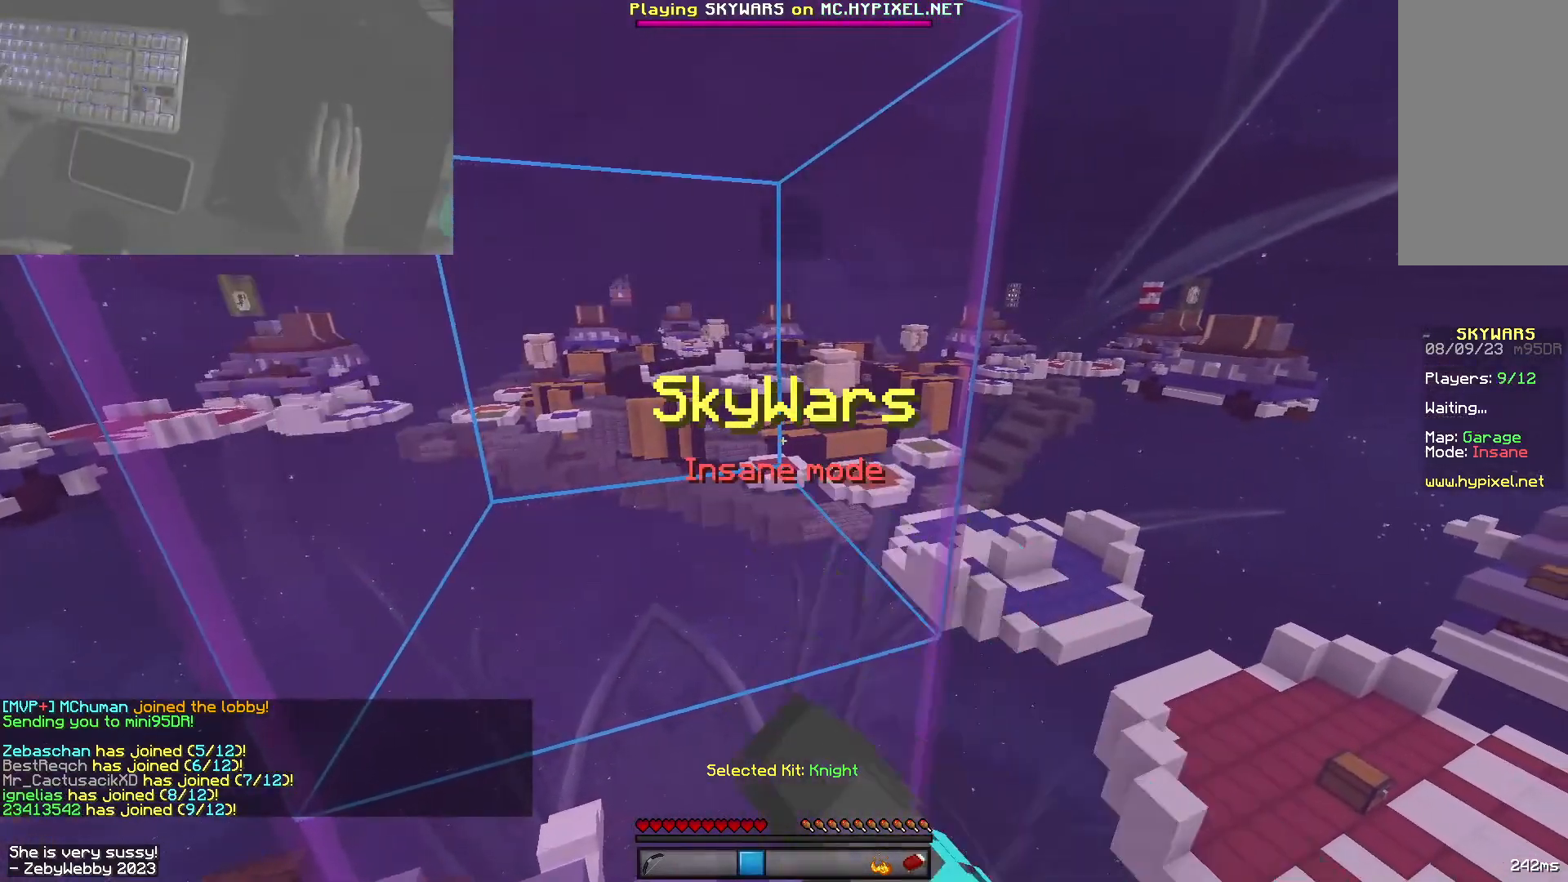
{"keys": [], "mouse": ["left"], "events": []}
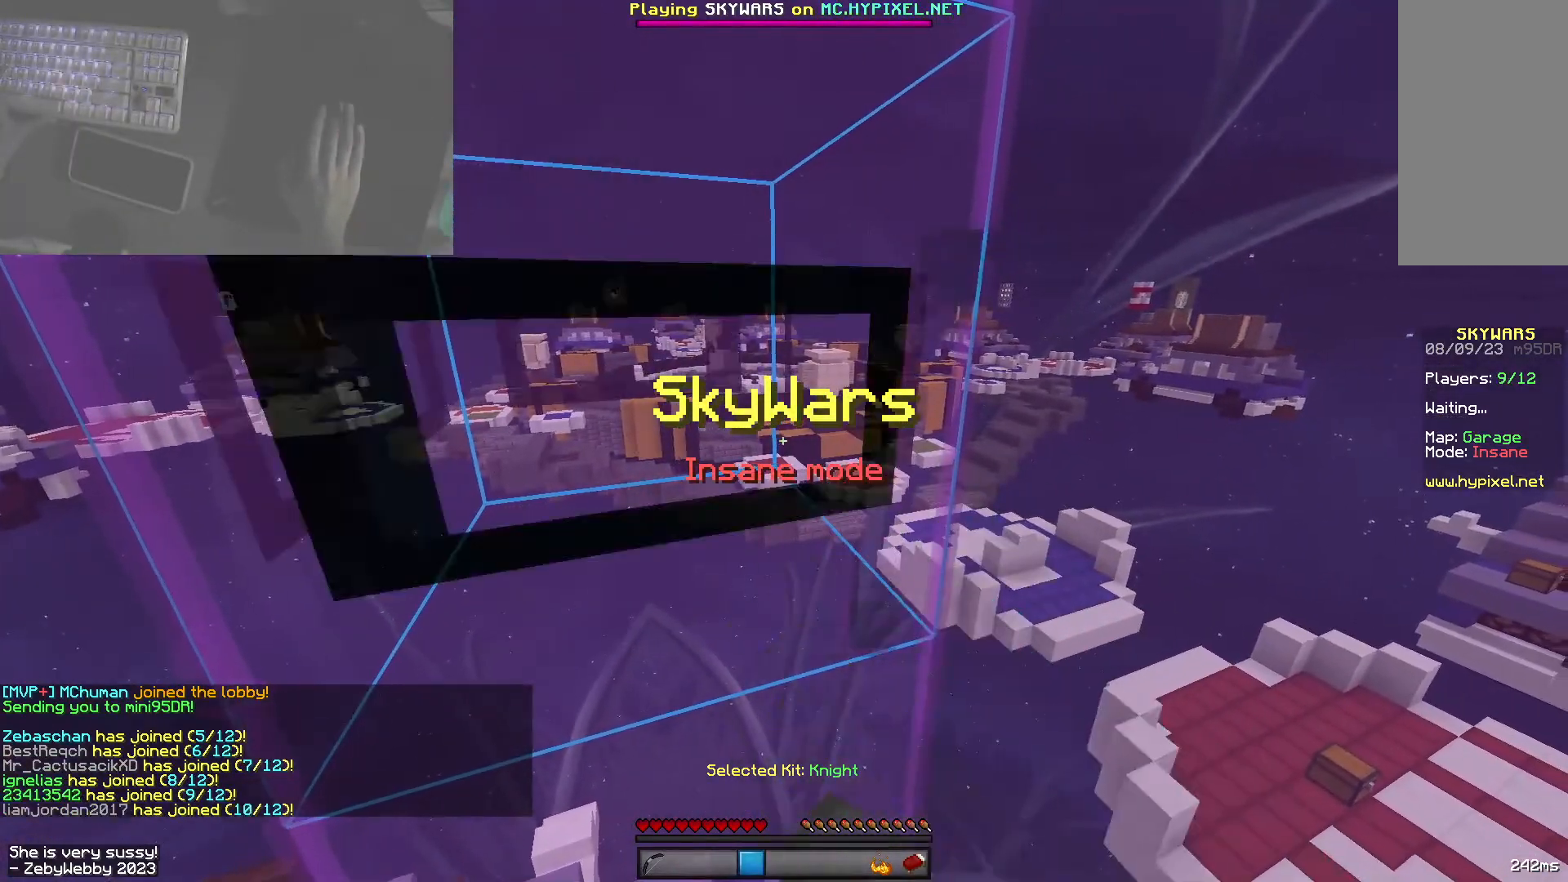
{"keys": [], "mouse": [], "events": [[250, "mouse_left", "up"]]}
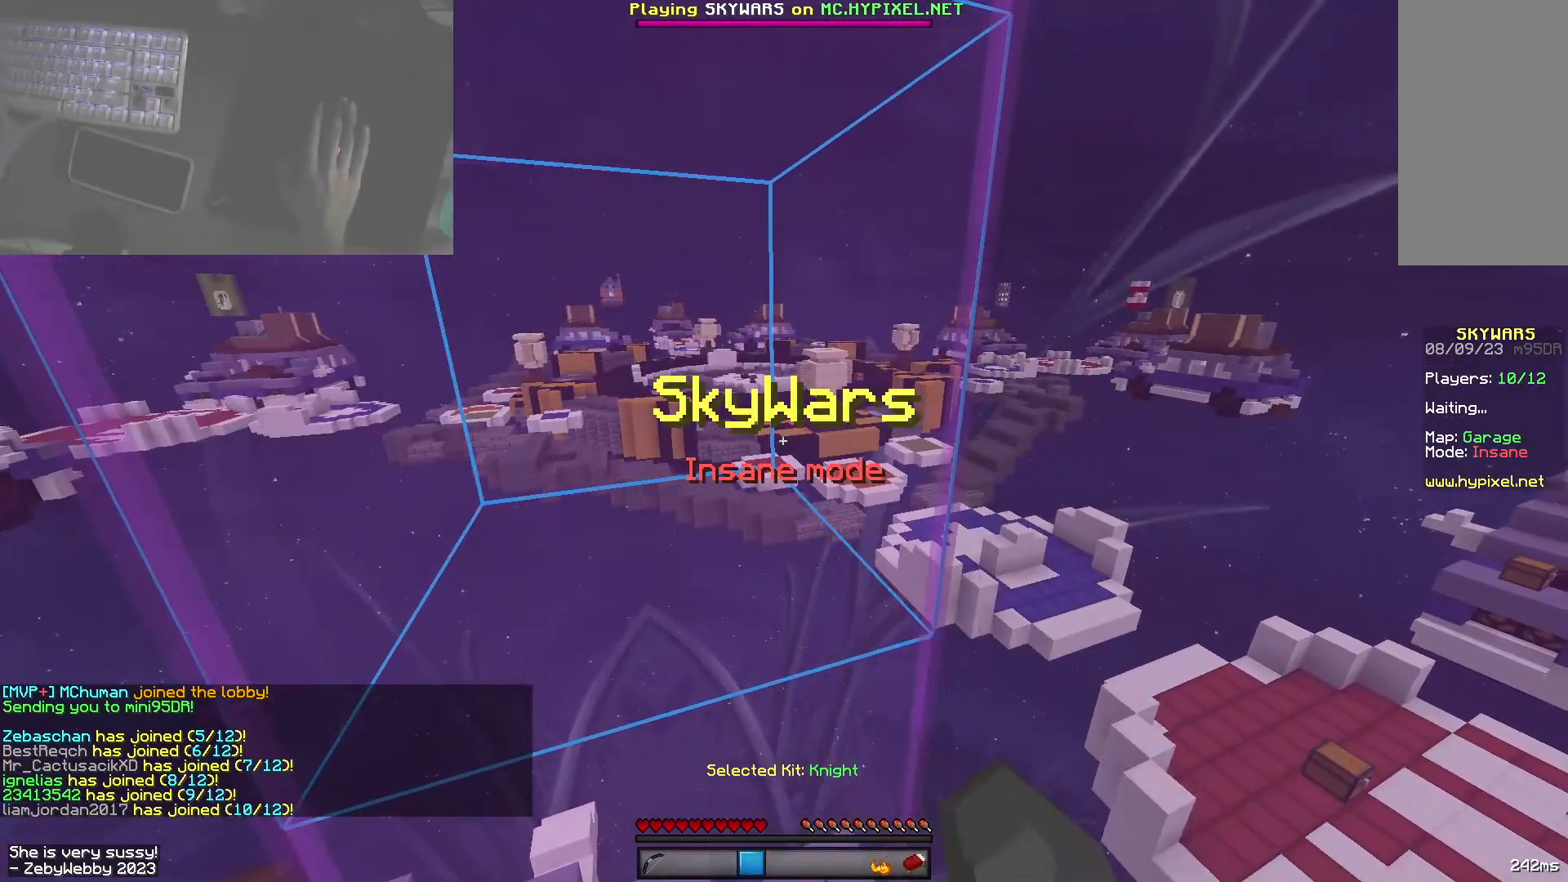
{"keys": [], "mouse": [], "events": []}
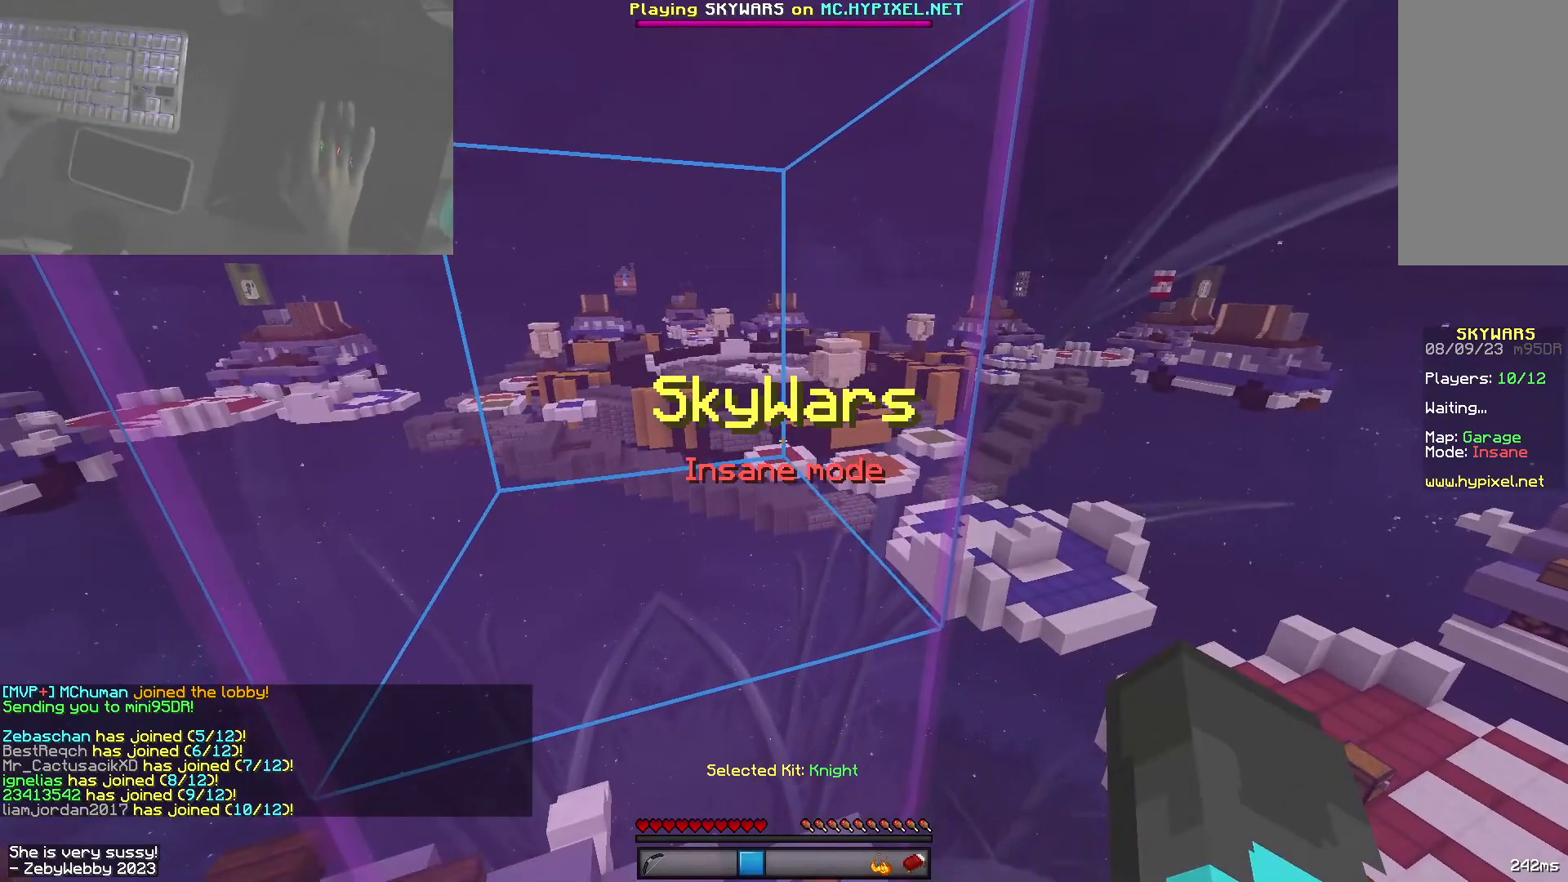
{"keys": [], "mouse": ["left"], "events": [[233, "mouse_left", "down"], [266, "mouse_left", "up"], [416, "mouse_left", "down"]]}
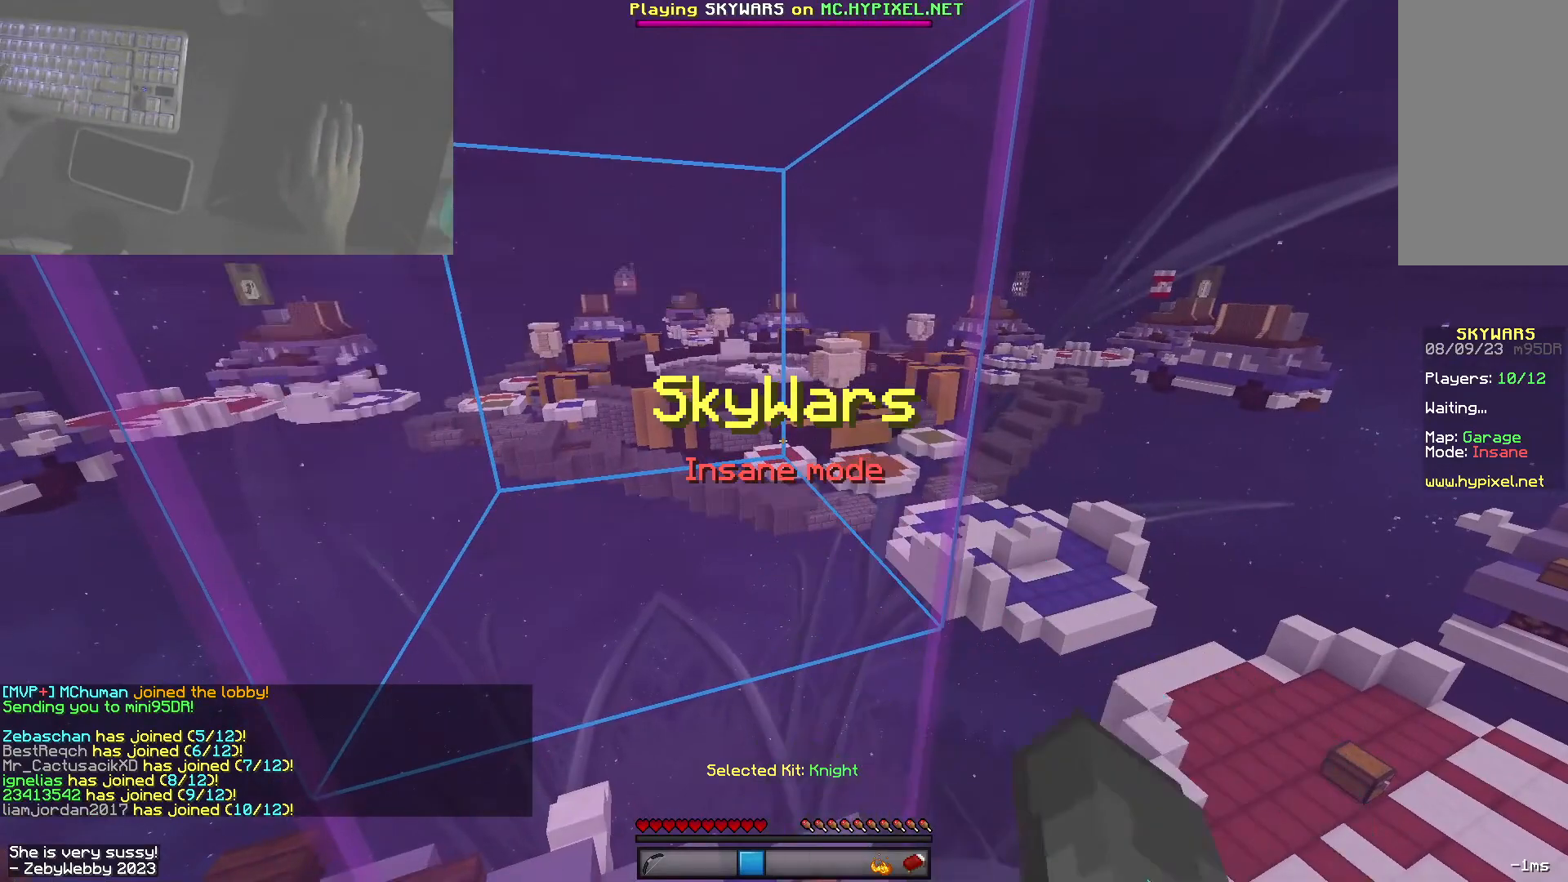
{"keys": [], "mouse": ["left"], "events": []}
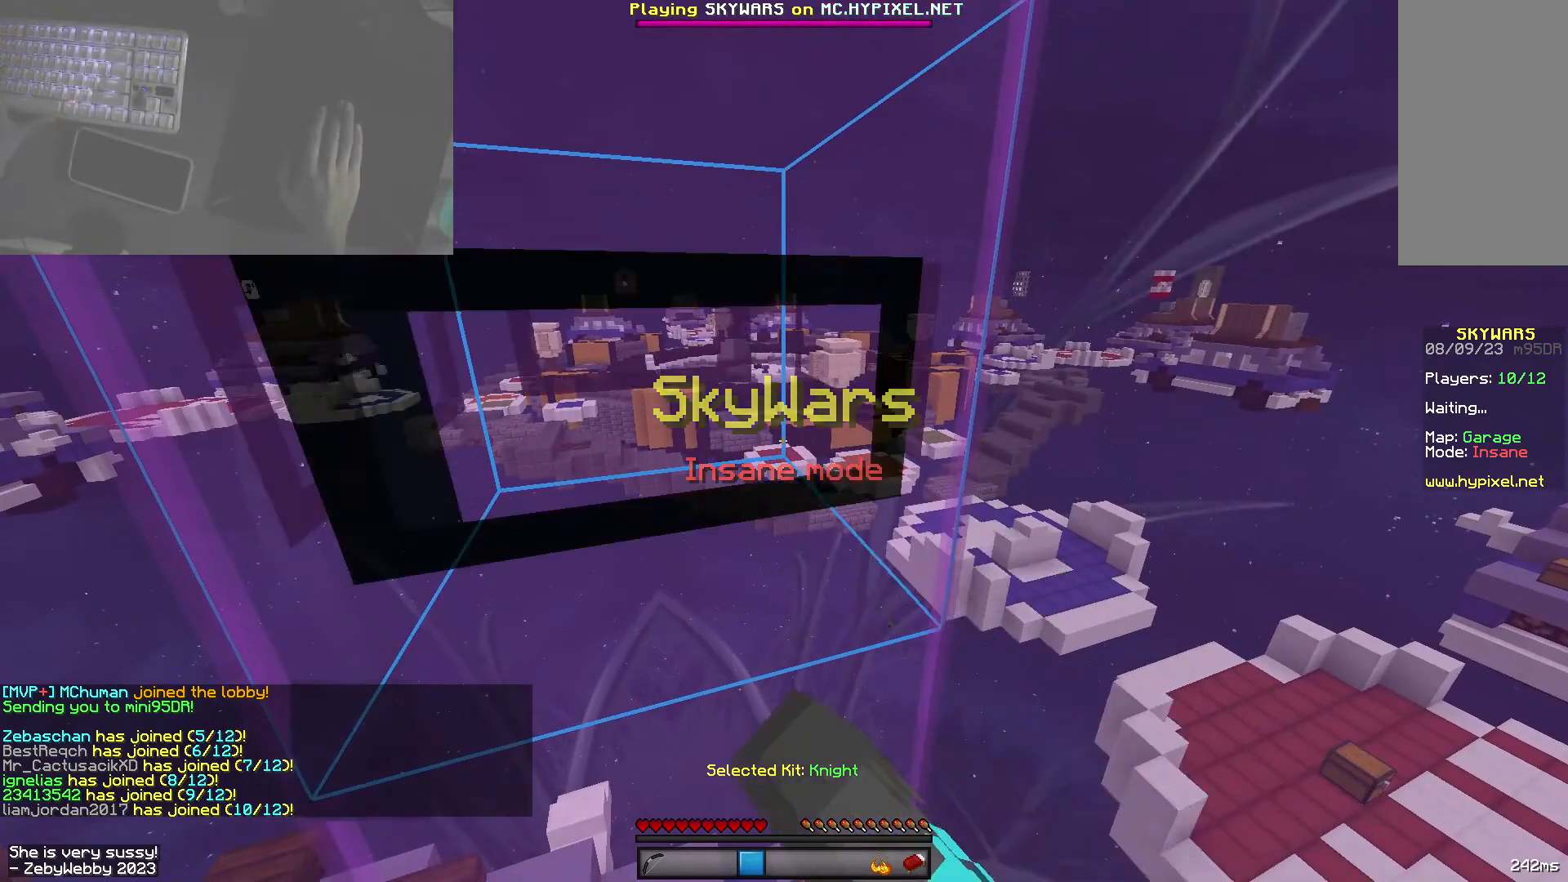
{"keys": [], "mouse": [], "events": [[16, "mouse_left", "up"], [116, "mouse_left", "down"], [166, "mouse_left", "up"], [283, "mouse_left", "down"], [366, "mouse_left", "up"]]}
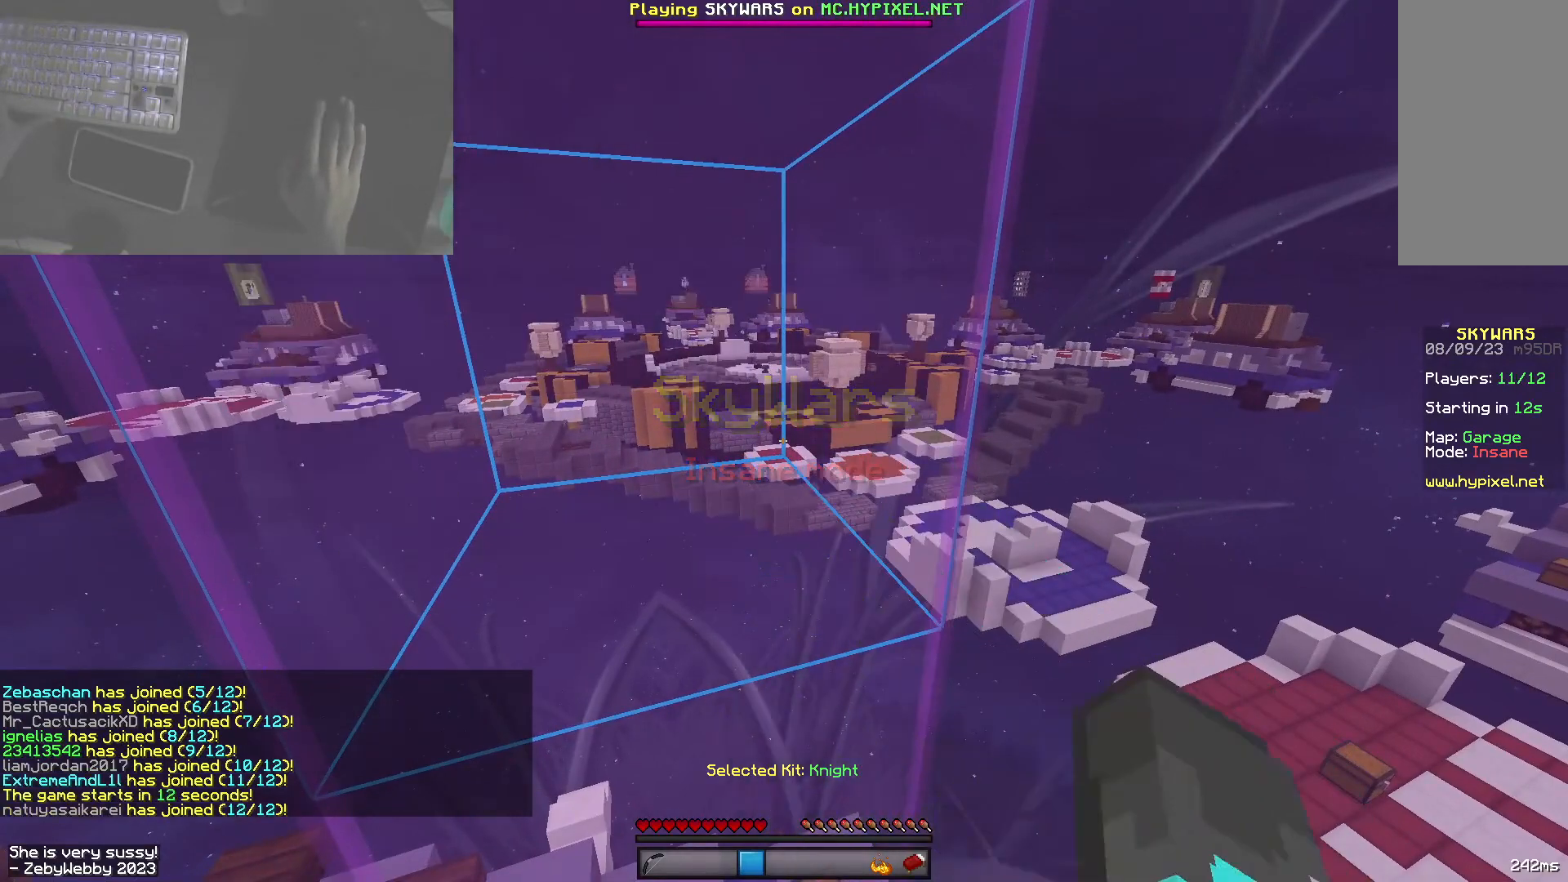
{"keys": [], "mouse": ["left"], "events": [[233, "mouse_left", "down"], [366, "mouse_left", "up"], [433, "mouse_left", "down"]]}
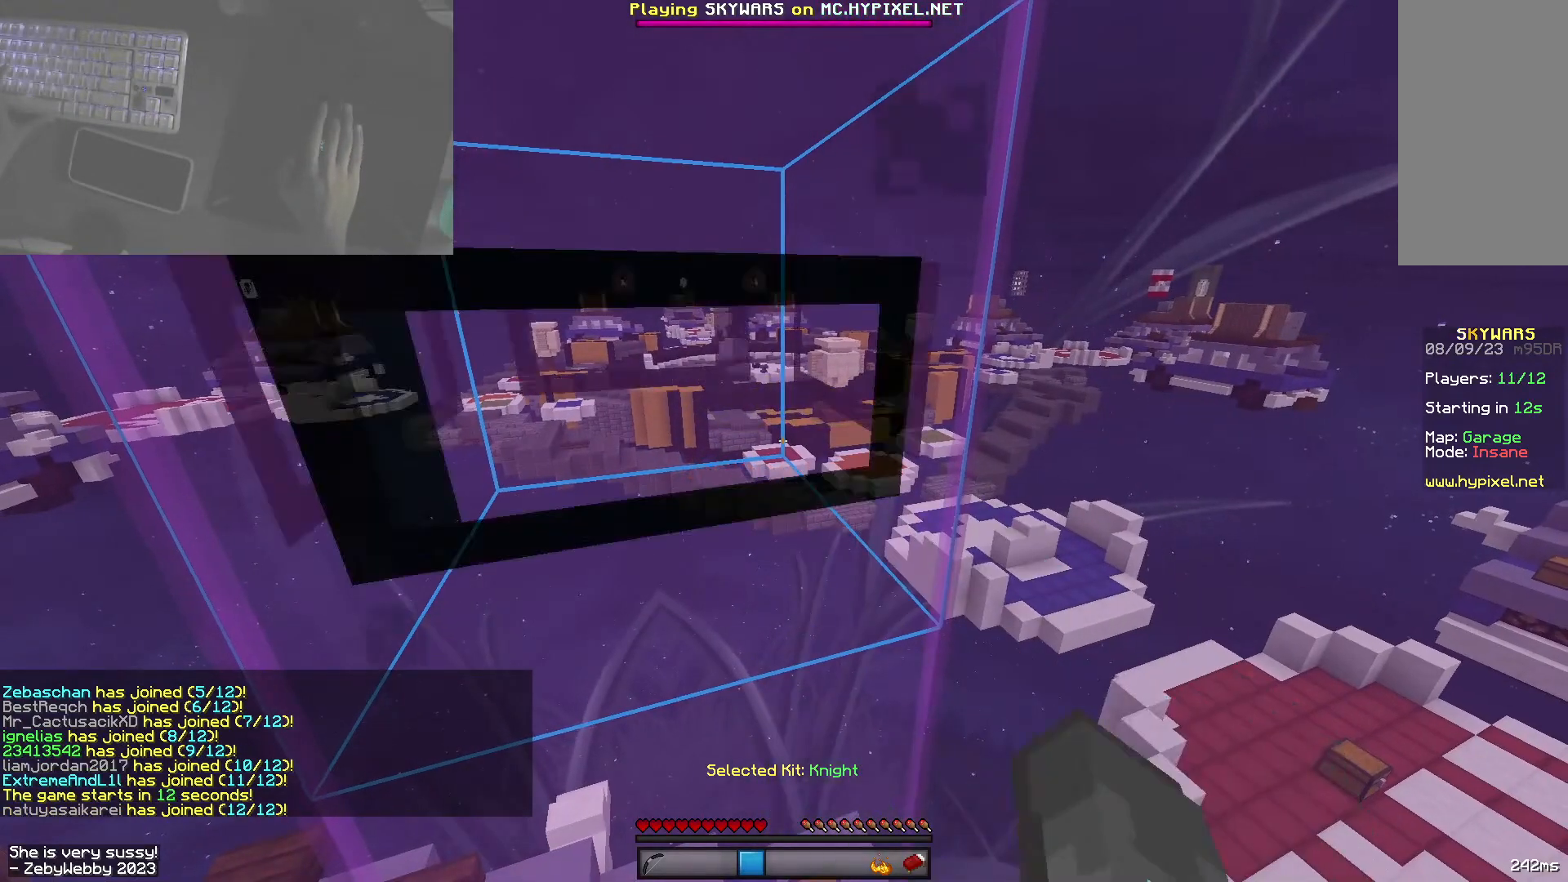
{"keys": [], "mouse": ["left"], "events": []}
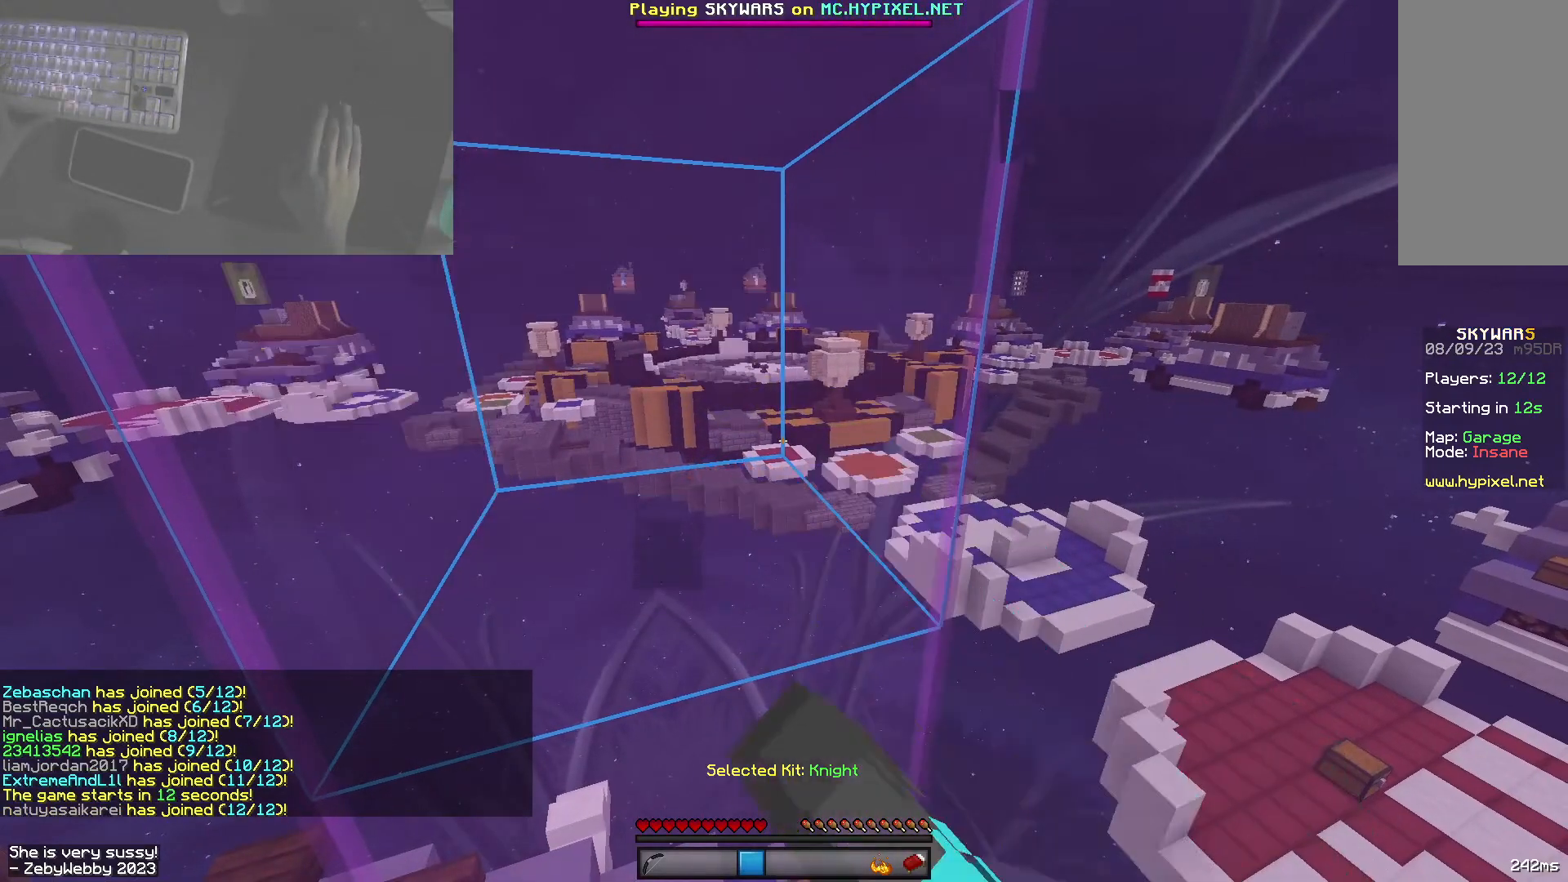
{"keys": [], "mouse": ["left"], "events": [[33, "mouse_left", "up"], [133, "mouse_left", "down"], [216, "mouse_left", "up"], [316, "mouse_left", "down"], [466, "mouse_left", "up"], [500, "mouse_left", "down"]]}
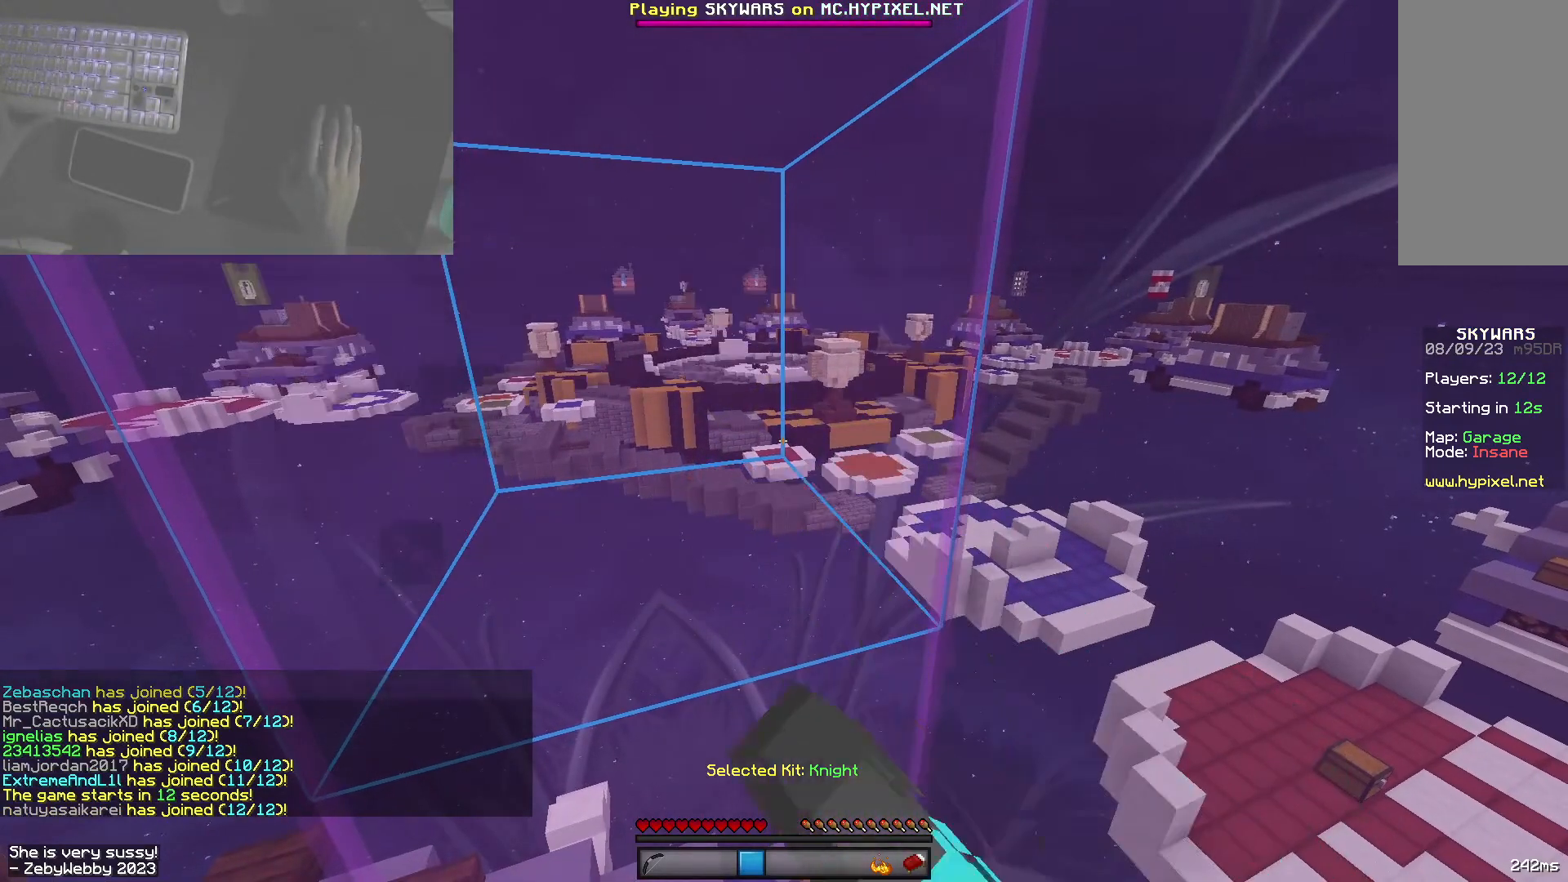
{"keys": [], "mouse": ["left"], "events": []}
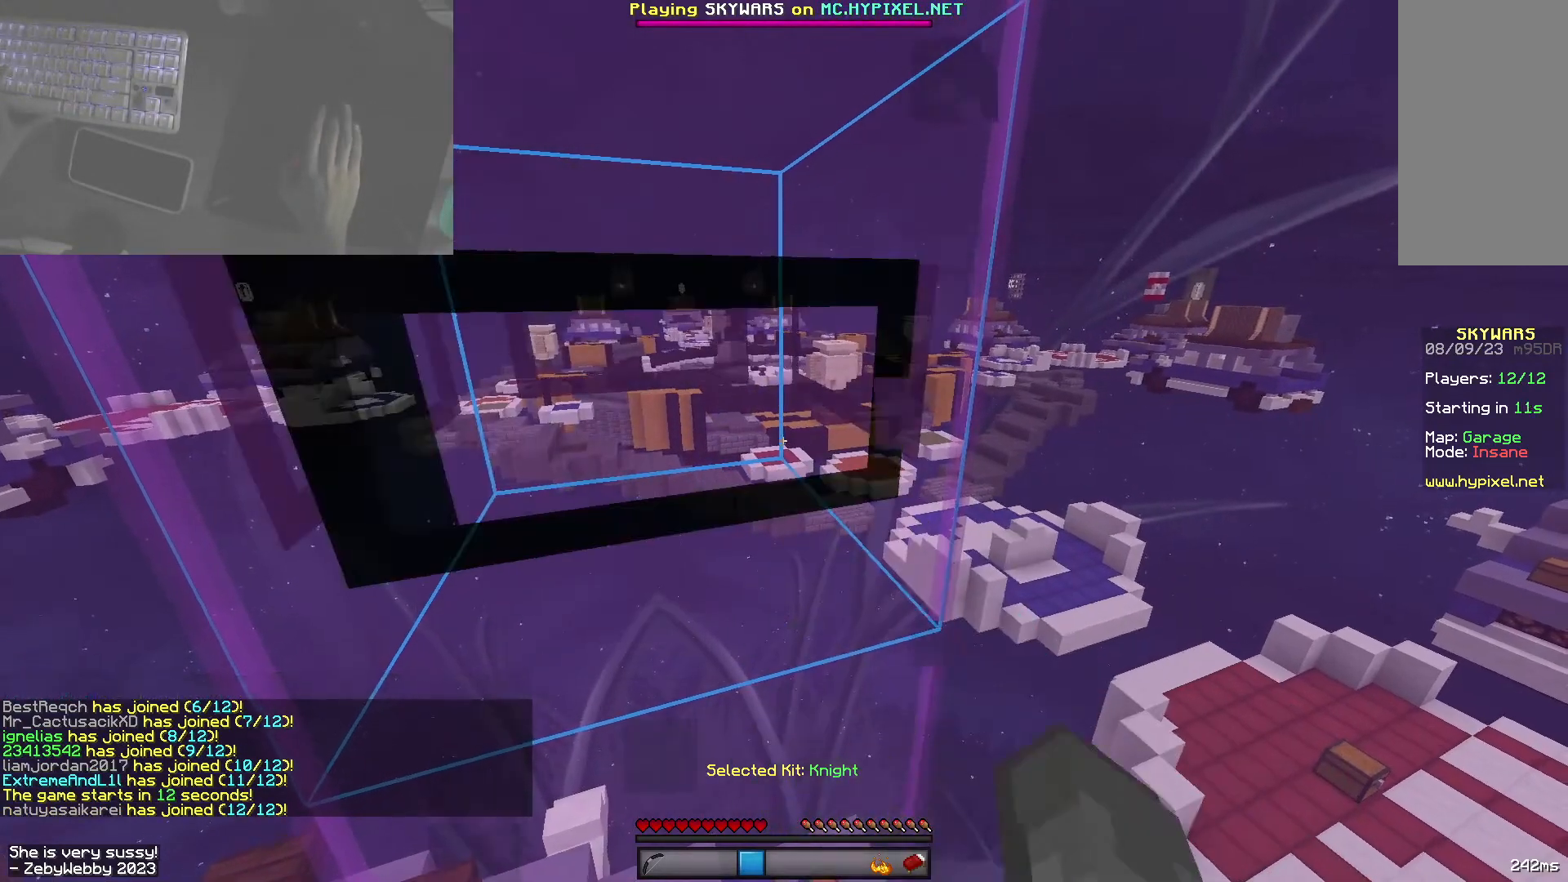
{"keys": [], "mouse": ["left"], "events": []}
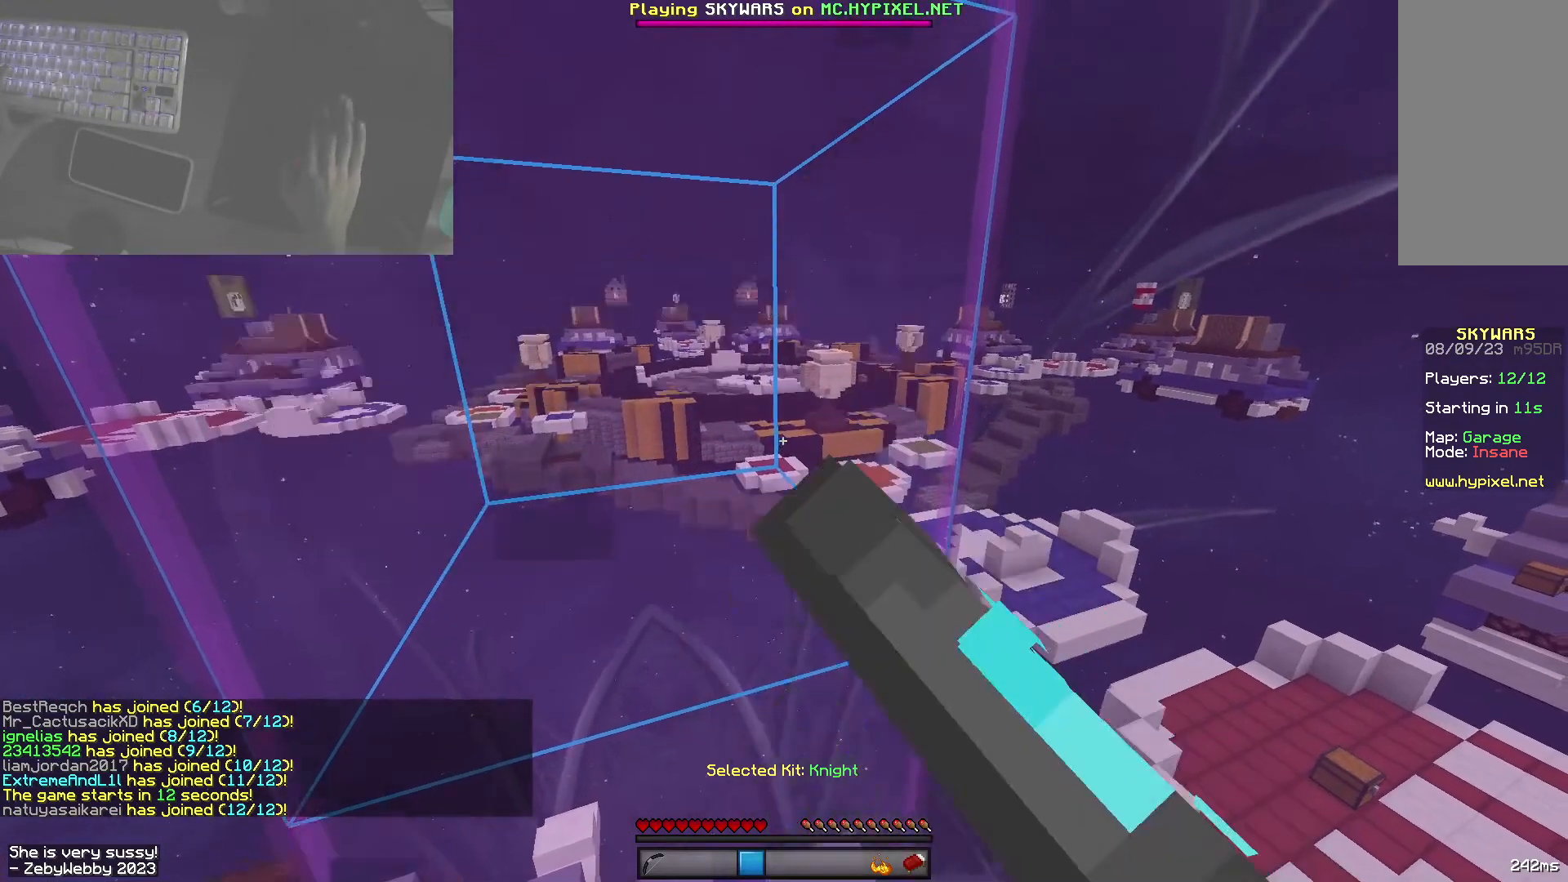
{"keys": [], "mouse": ["left"], "events": []}
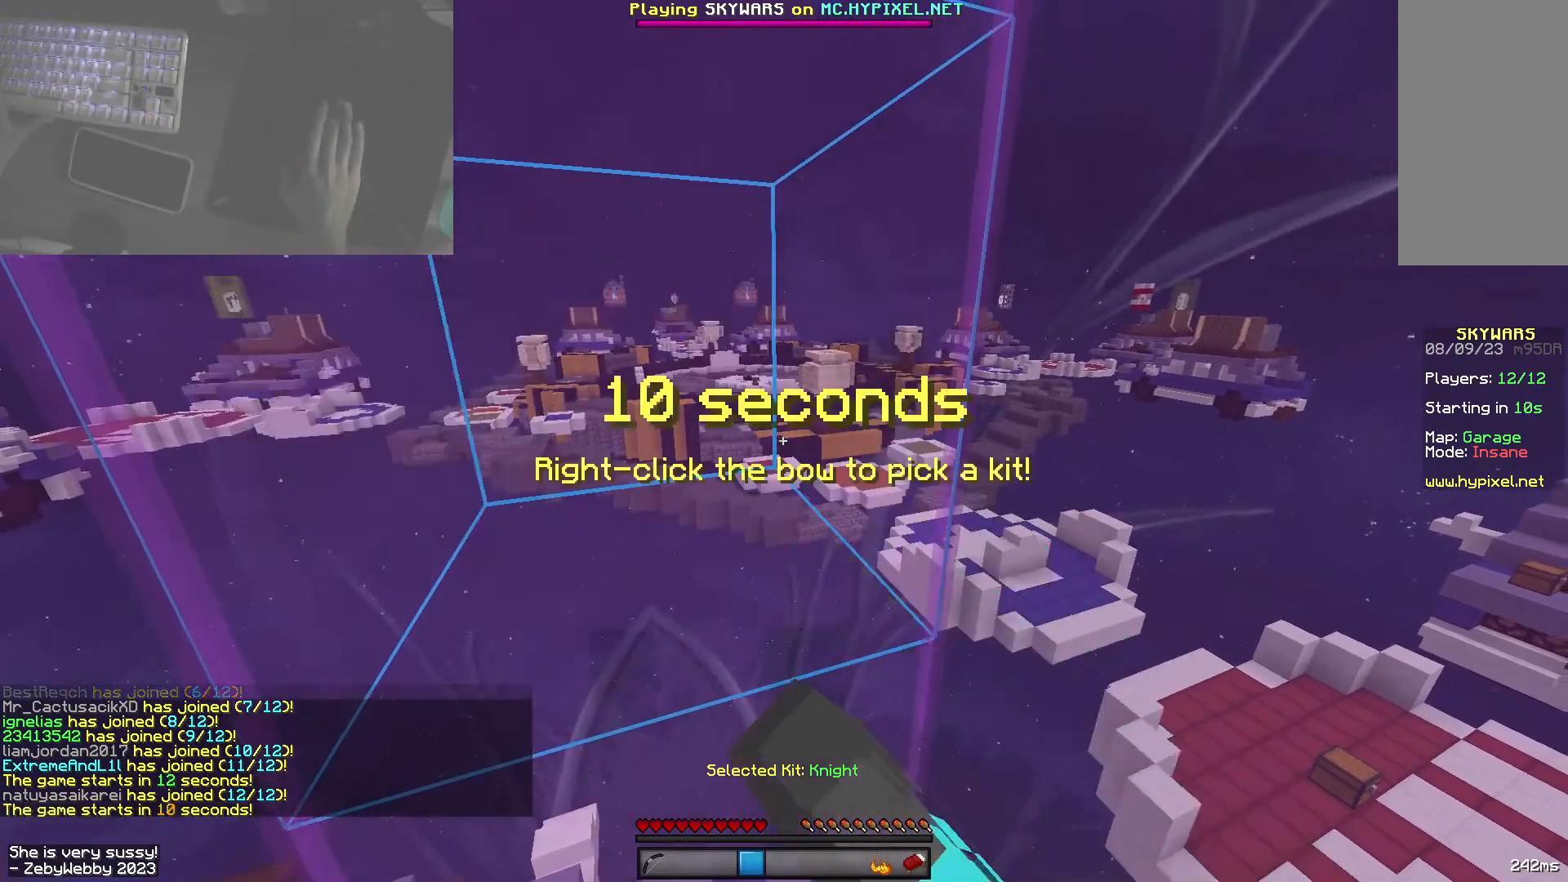
{"keys": [], "mouse": ["left"], "events": [[416, "mouse_left", "up"], [466, "mouse_left", "down"]]}
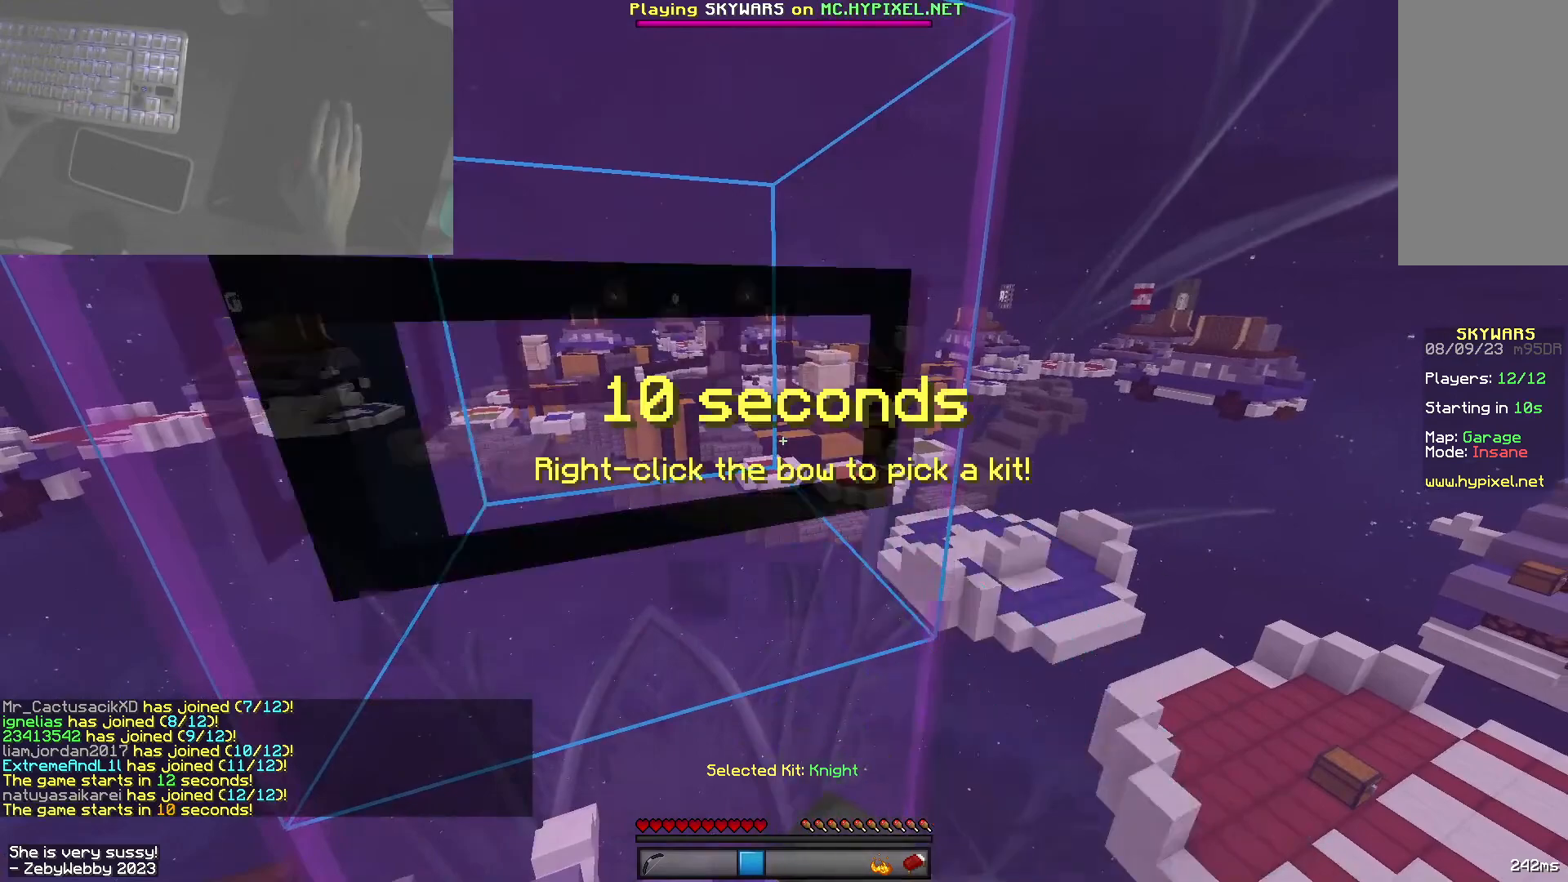
{"keys": [], "mouse": [], "events": [[100, "mouse_left", "up"], [216, "mouse_left", "down"], [366, "mouse_left", "up"]]}
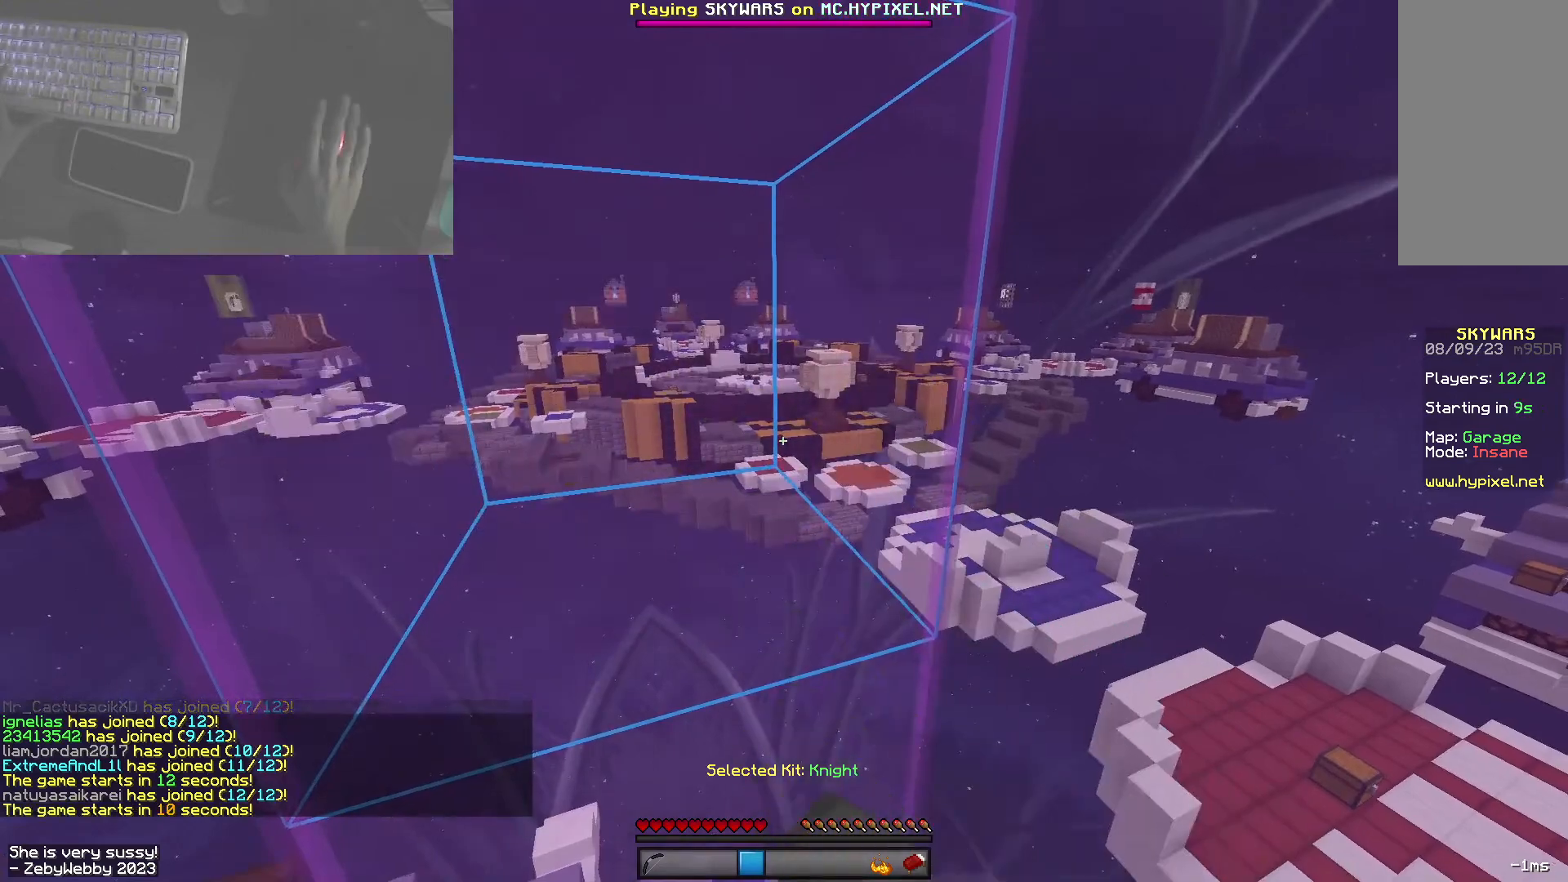
{"keys": [], "mouse": [], "events": []}
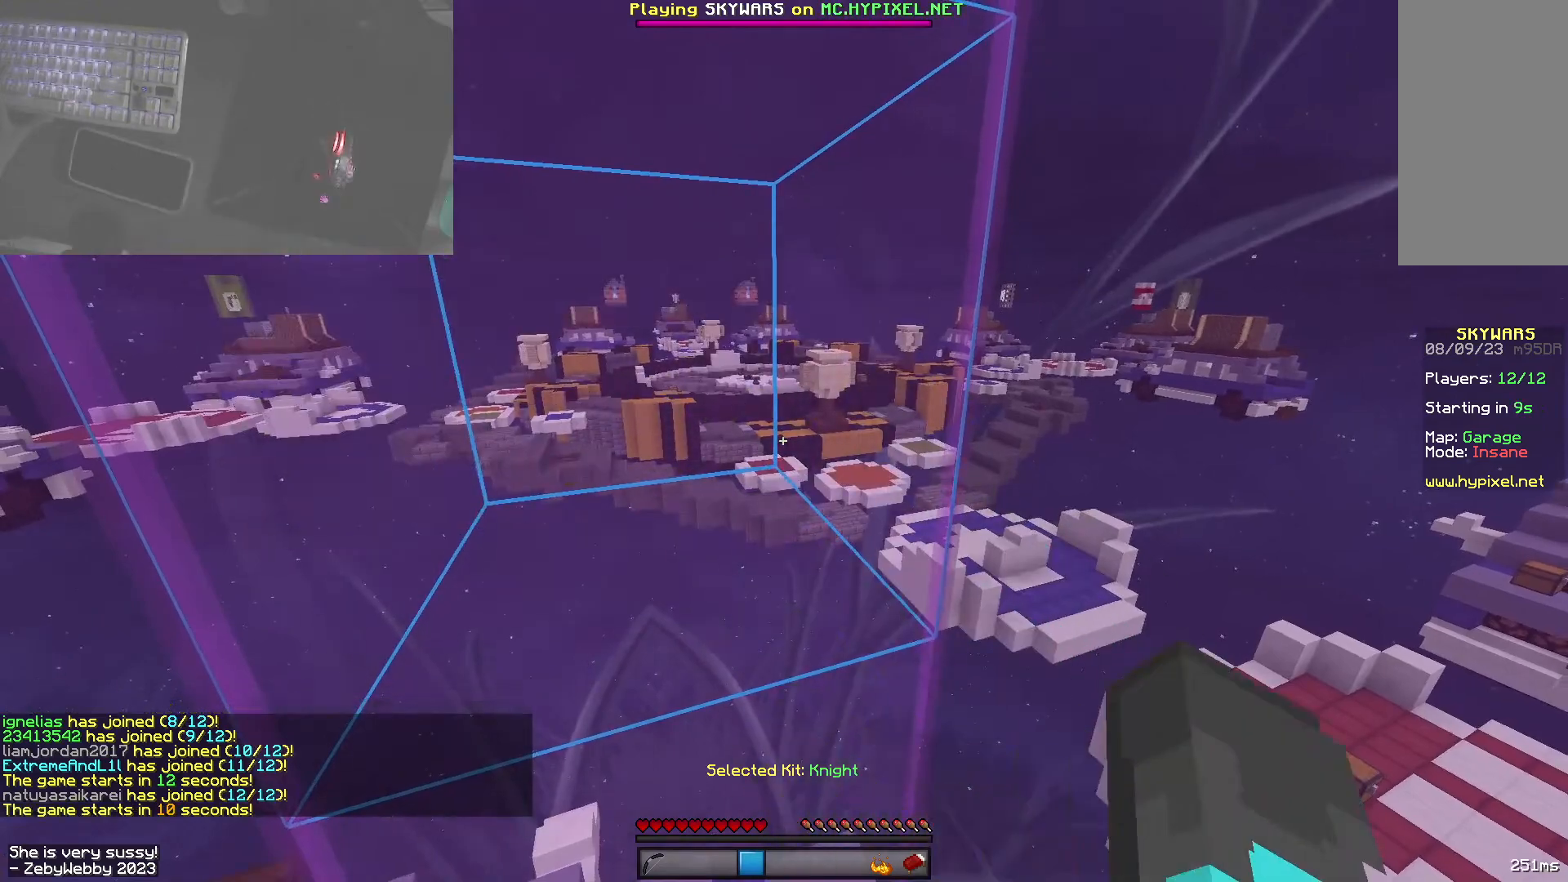
{"keys": [], "mouse": [], "events": []}